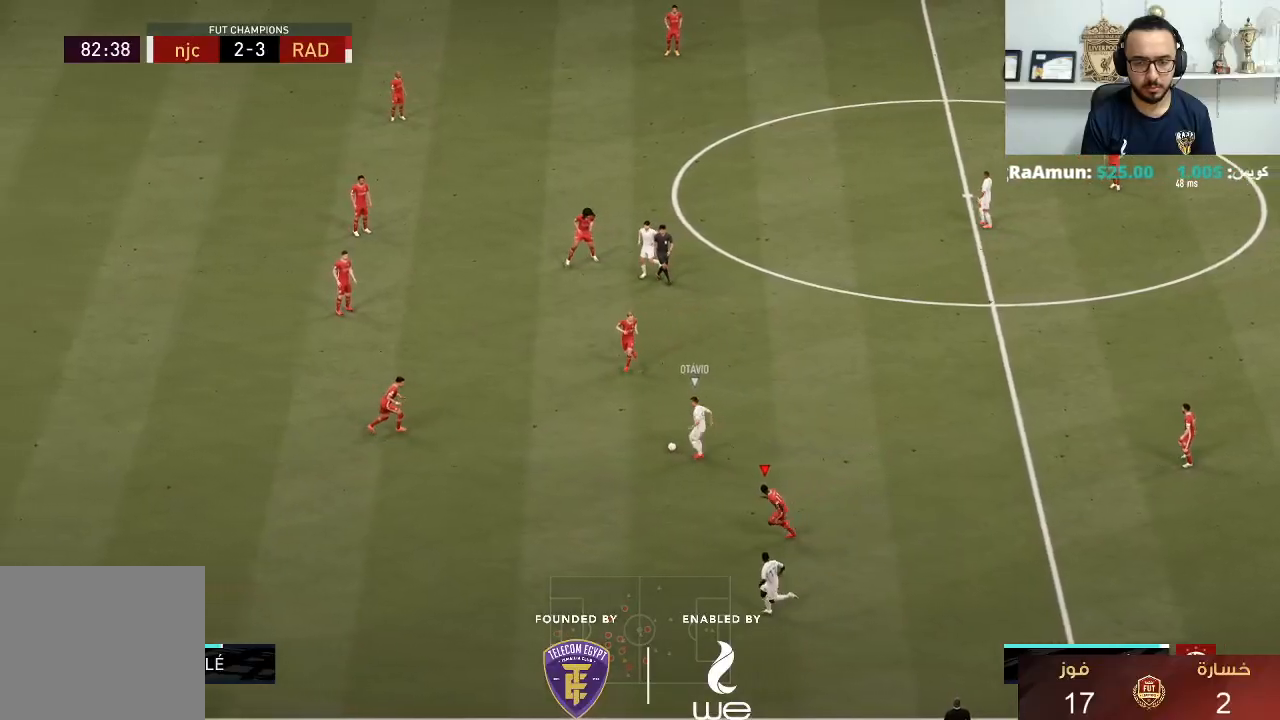
Gameplay with a controller (PlayStation layout); each line is a JSON object with the inputs held at the frame after it. "events" lists button and stick changes between this image and that frame as [ms after this image, input, new state], when the widget could be followed in between. Not read: R3.
{"buttons": ["R1"], "left_stick": "left", "right_stick": "center", "events": []}
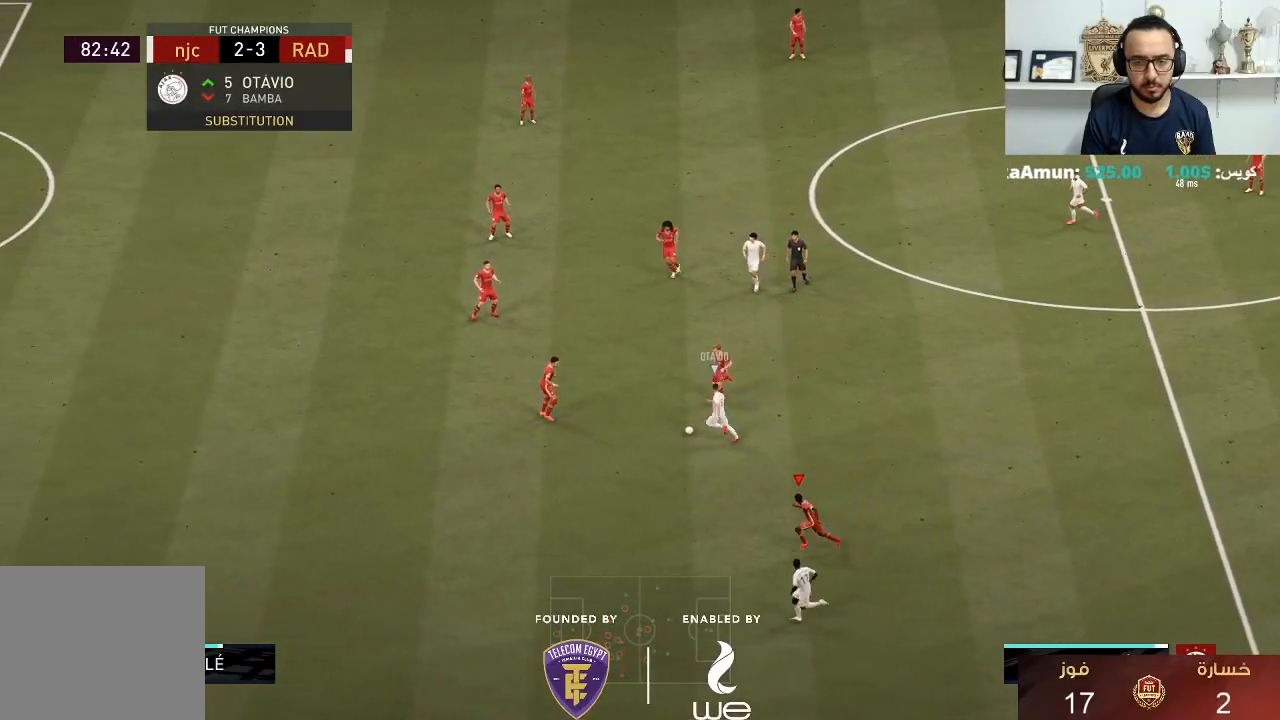
{"buttons": ["L1", "R1"], "left_stick": "up-left", "right_stick": "center", "events": [[467, "left_stick", "up-left"], [500, "L1", "down"]]}
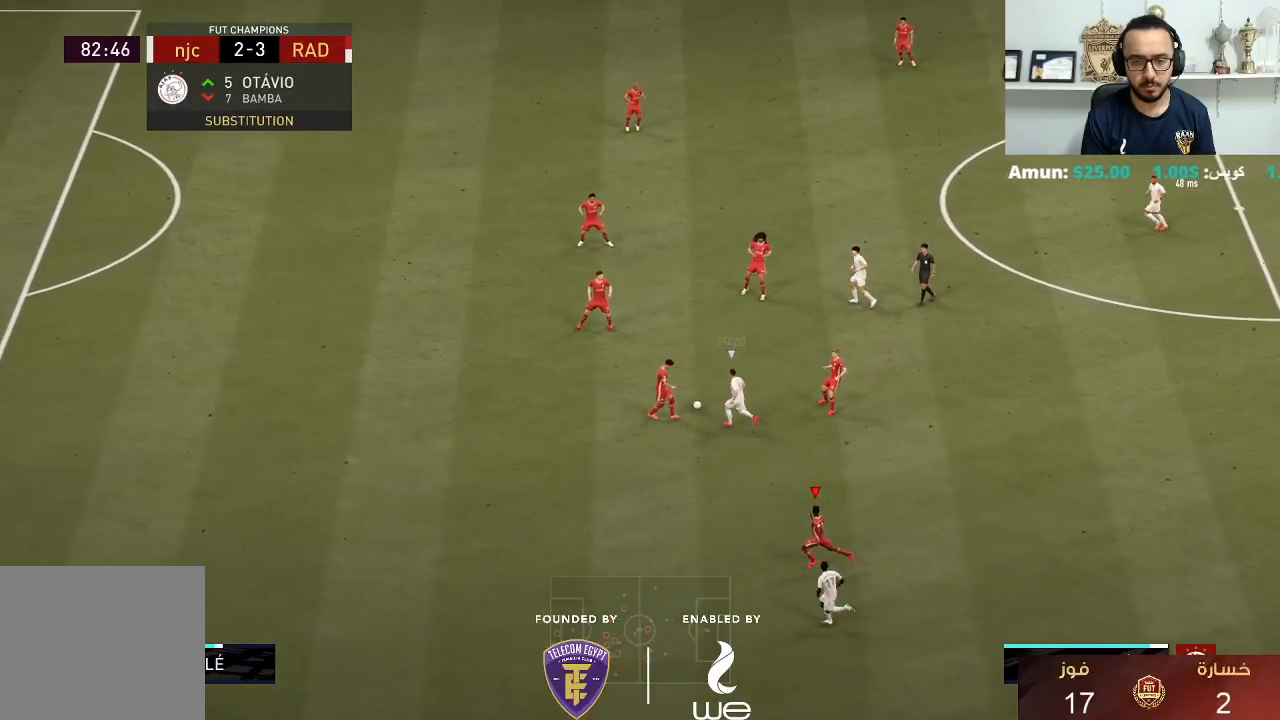
{"buttons": ["L2", "R1"], "left_stick": "left", "right_stick": "up-left", "events": [[83, "L1", "up"], [183, "L2", "down"], [433, "left_stick", "left"], [450, "right_stick", "up-left"]]}
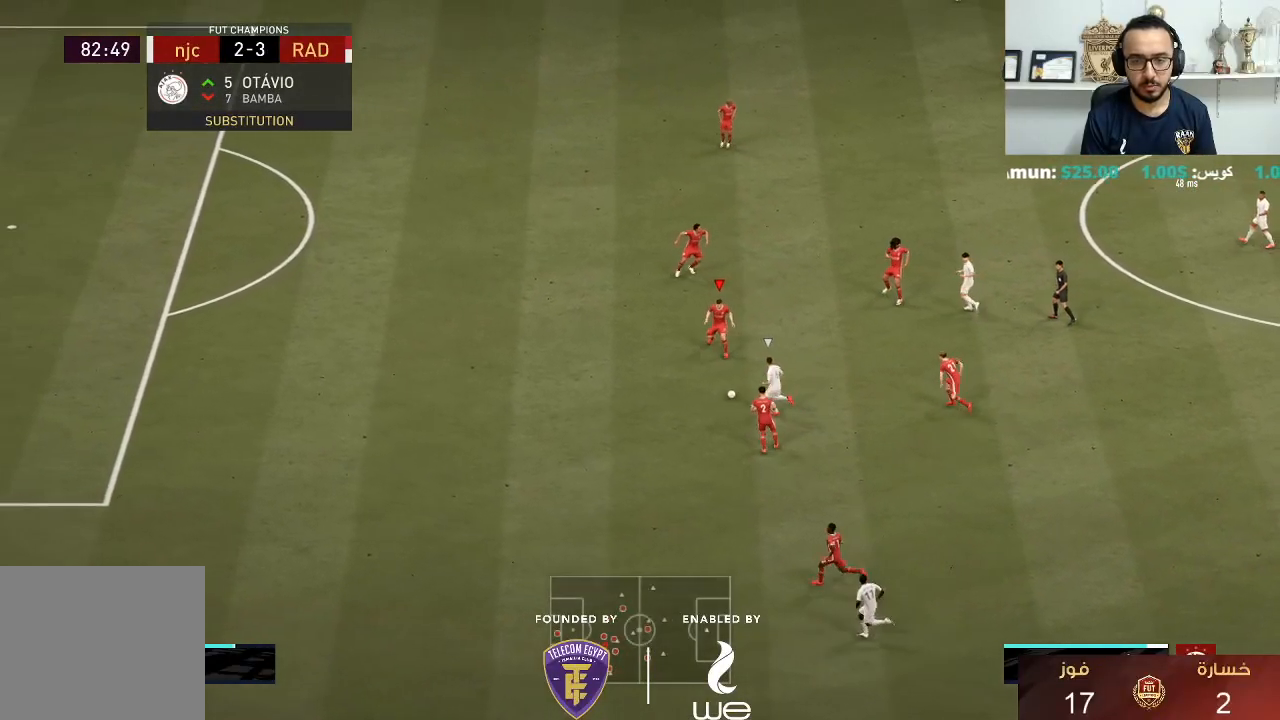
{"buttons": ["L1", "R1"], "left_stick": "left", "right_stick": "center", "events": [[50, "right_stick", "center"], [267, "L2", "up"], [483, "L1", "down"]]}
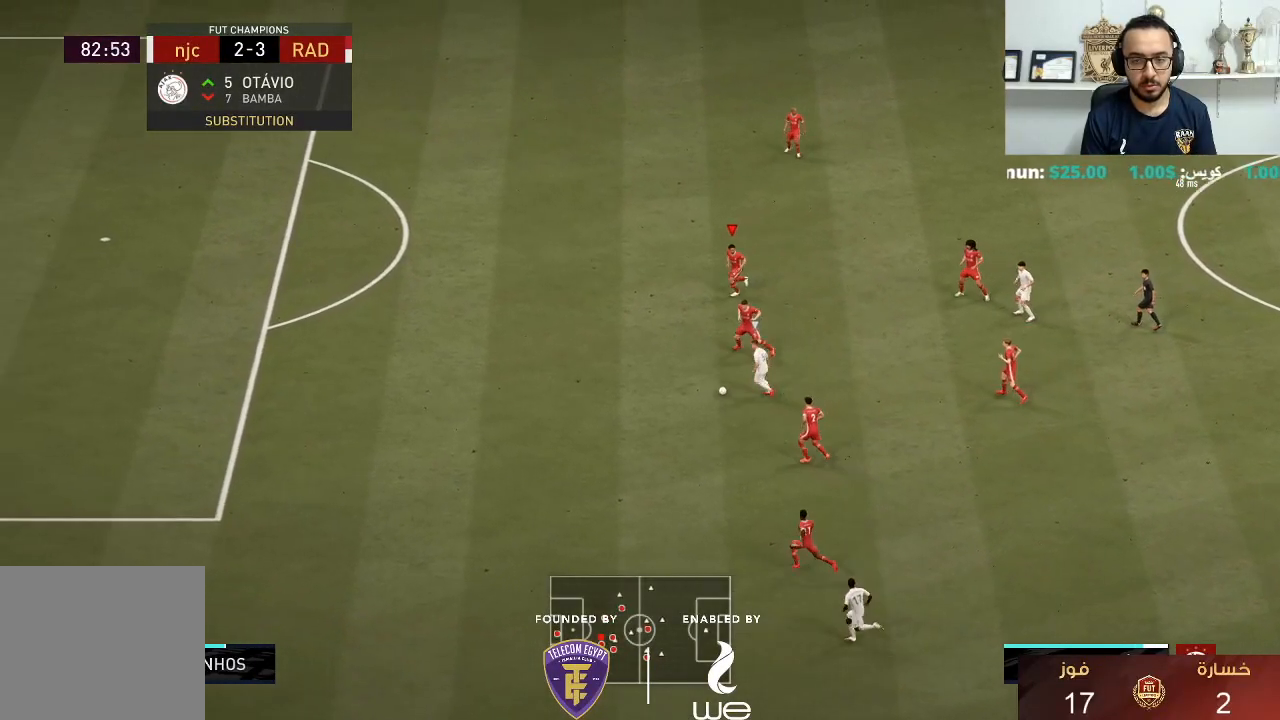
{"buttons": ["TRIANGLE", "R1"], "left_stick": "left", "right_stick": "center", "events": [[83, "L1", "up"], [367, "TRIANGLE", "down"]]}
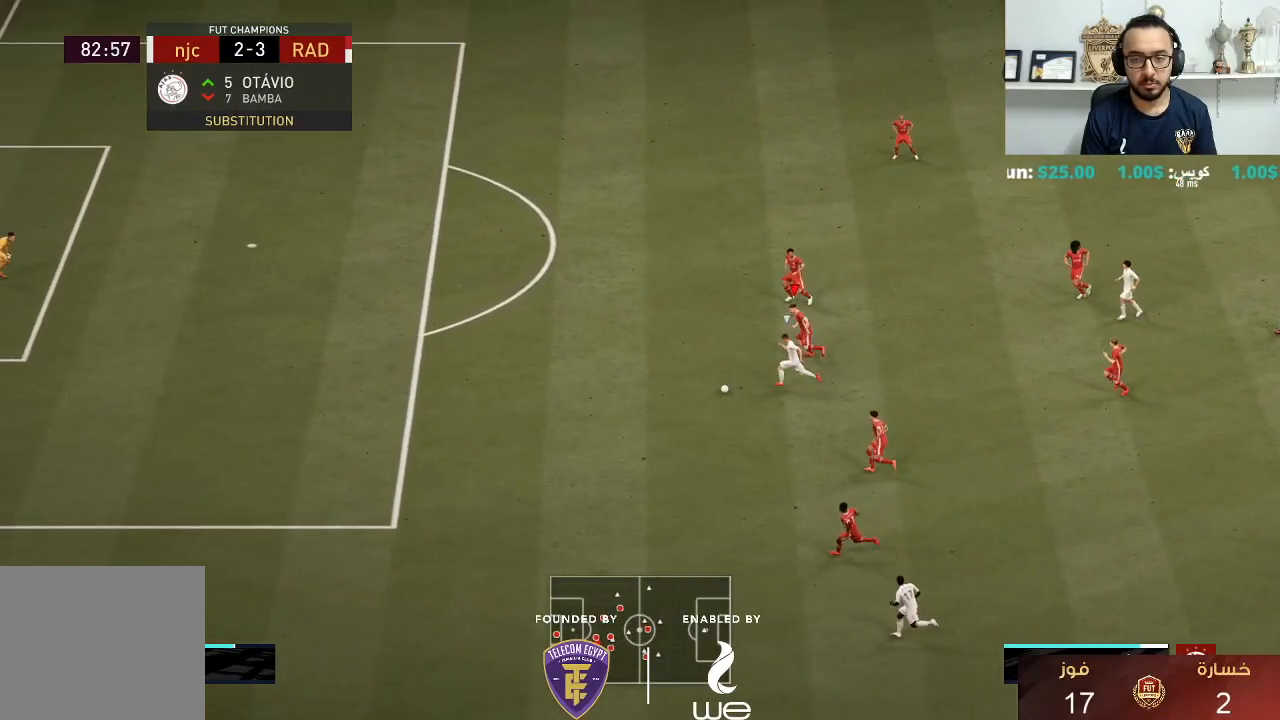
{"buttons": ["R1"], "left_stick": "left", "right_stick": "center", "events": [[233, "TRIANGLE", "up"]]}
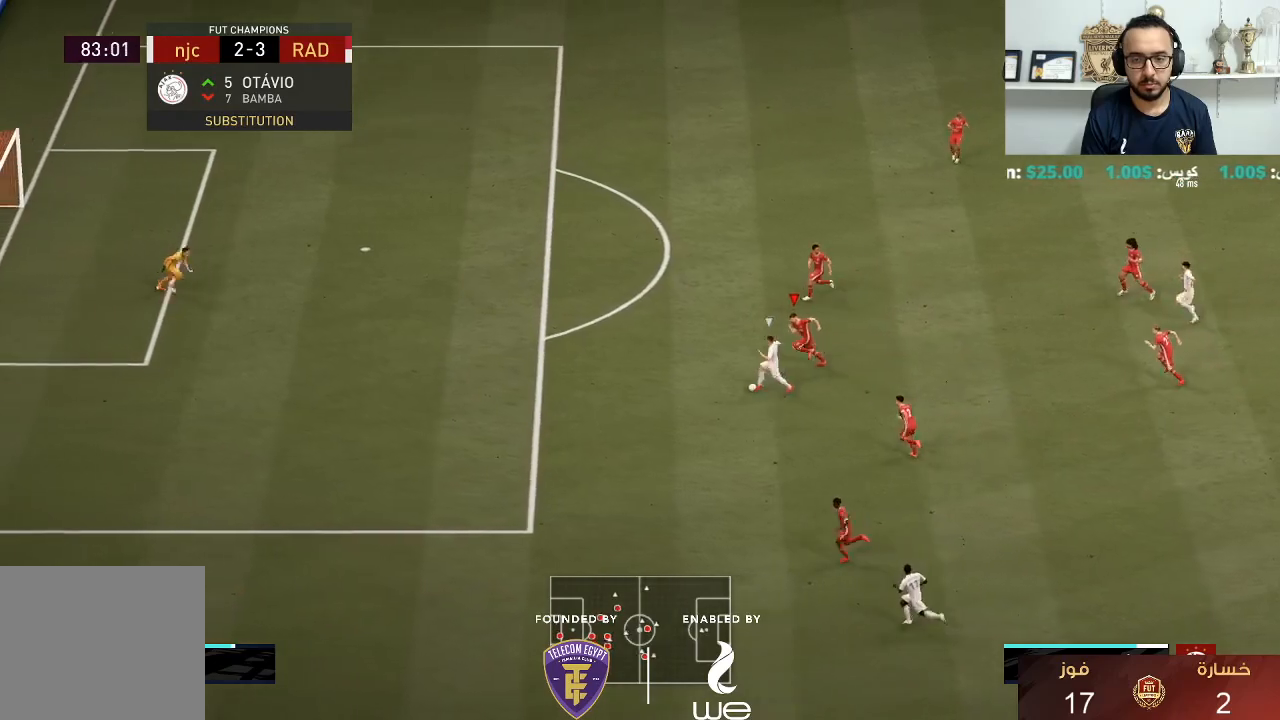
{"buttons": ["R1"], "left_stick": "left", "right_stick": "center", "events": []}
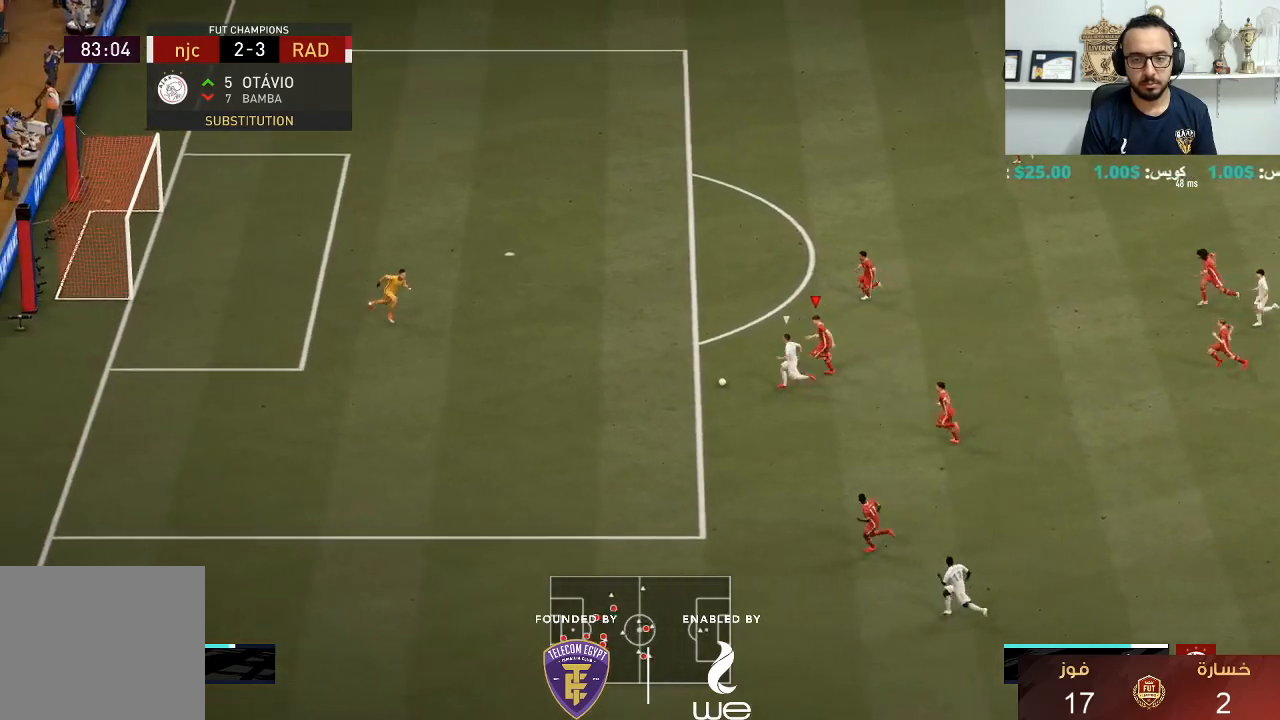
{"buttons": ["TRIANGLE", "R1"], "left_stick": "left", "right_stick": "center", "events": [[267, "TRIANGLE", "down"]]}
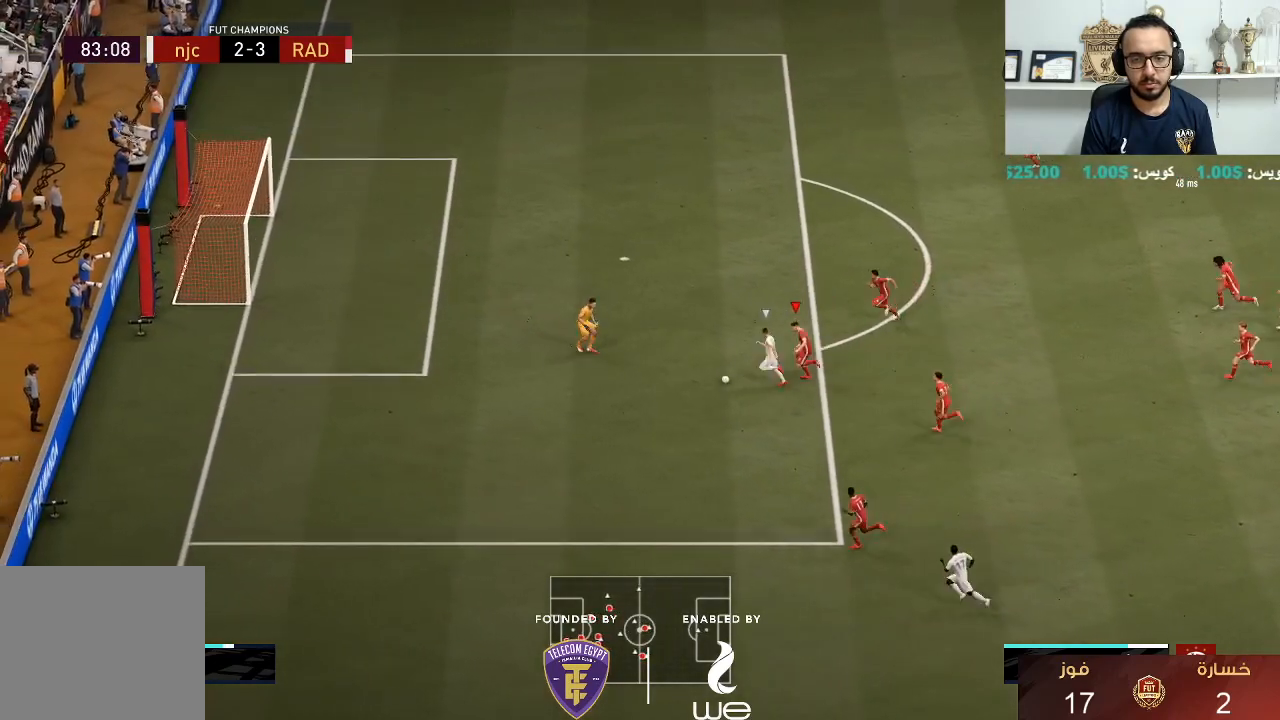
{"buttons": ["TRIANGLE", "R1"], "left_stick": "left", "right_stick": "center", "events": []}
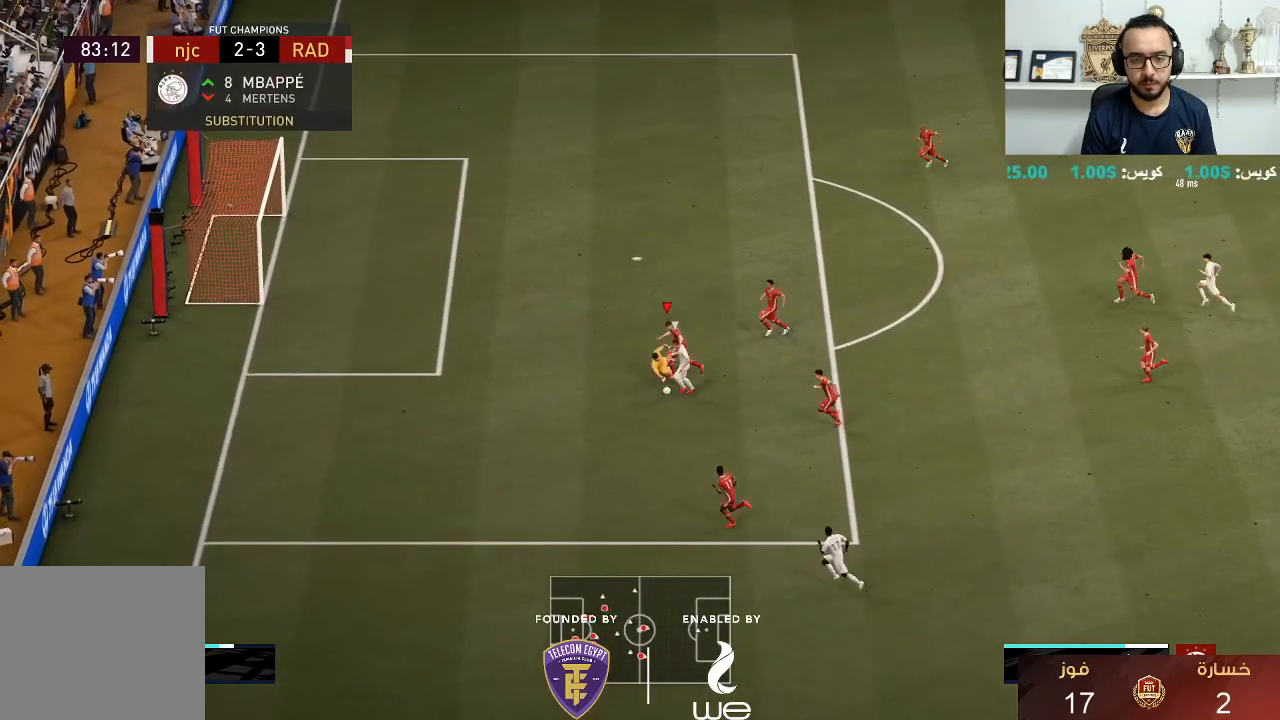
{"buttons": ["R1"], "left_stick": "left", "right_stick": "center", "events": [[33, "L2", "down"], [217, "L3", "down"], [400, "L3", "up"], [450, "L2", "up"], [450, "TRIANGLE", "up"]]}
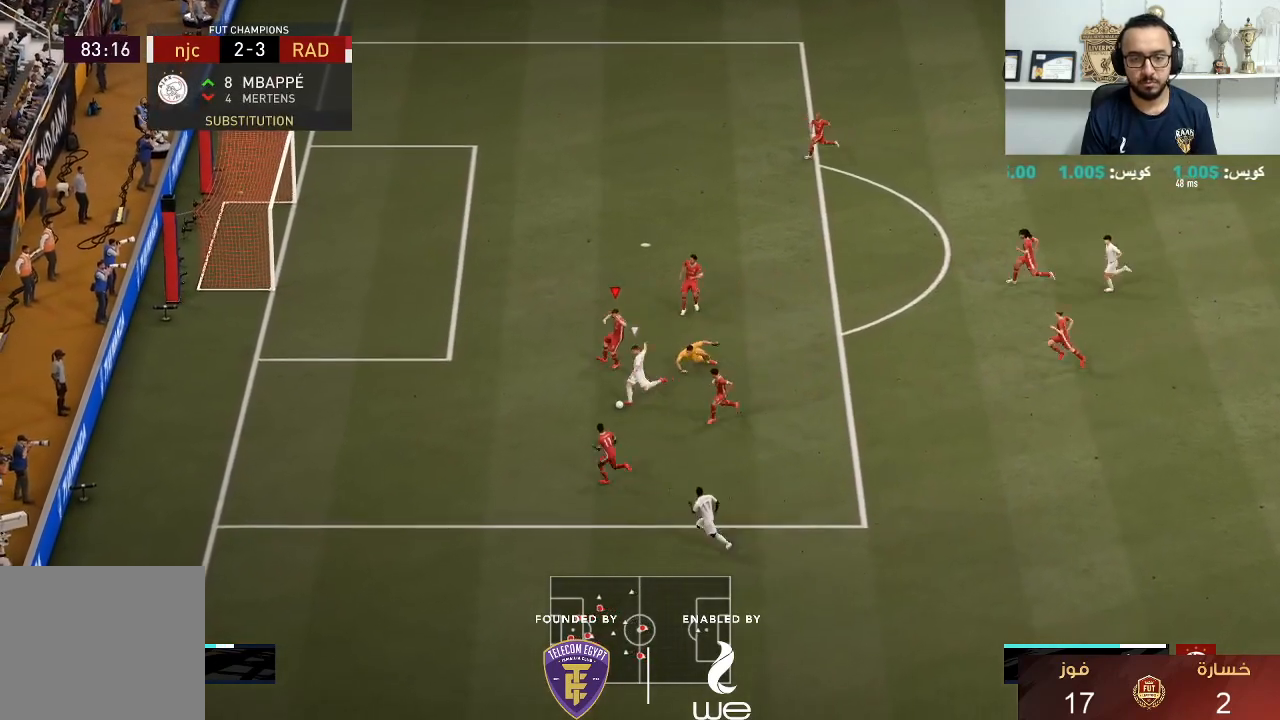
{"buttons": [], "left_stick": "center", "right_stick": "center", "events": [[183, "R1", "up"], [350, "left_stick", "center"]]}
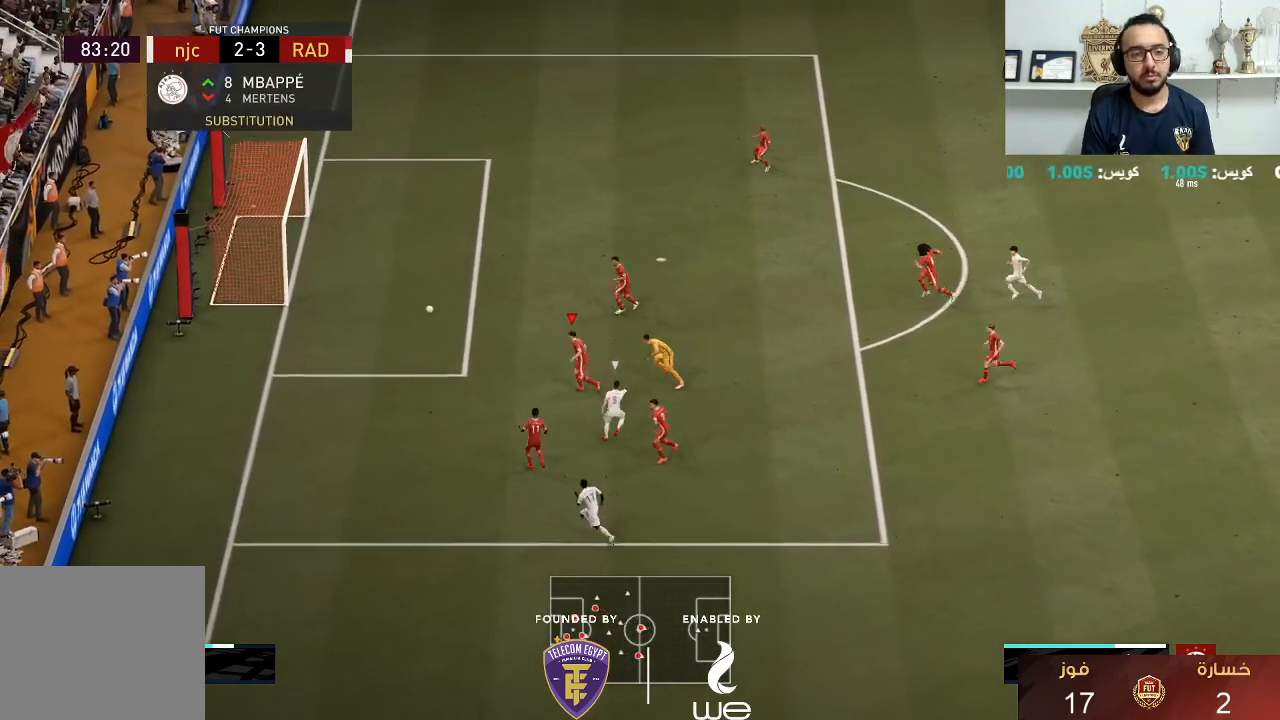
{"buttons": [], "left_stick": "center", "right_stick": "center", "events": []}
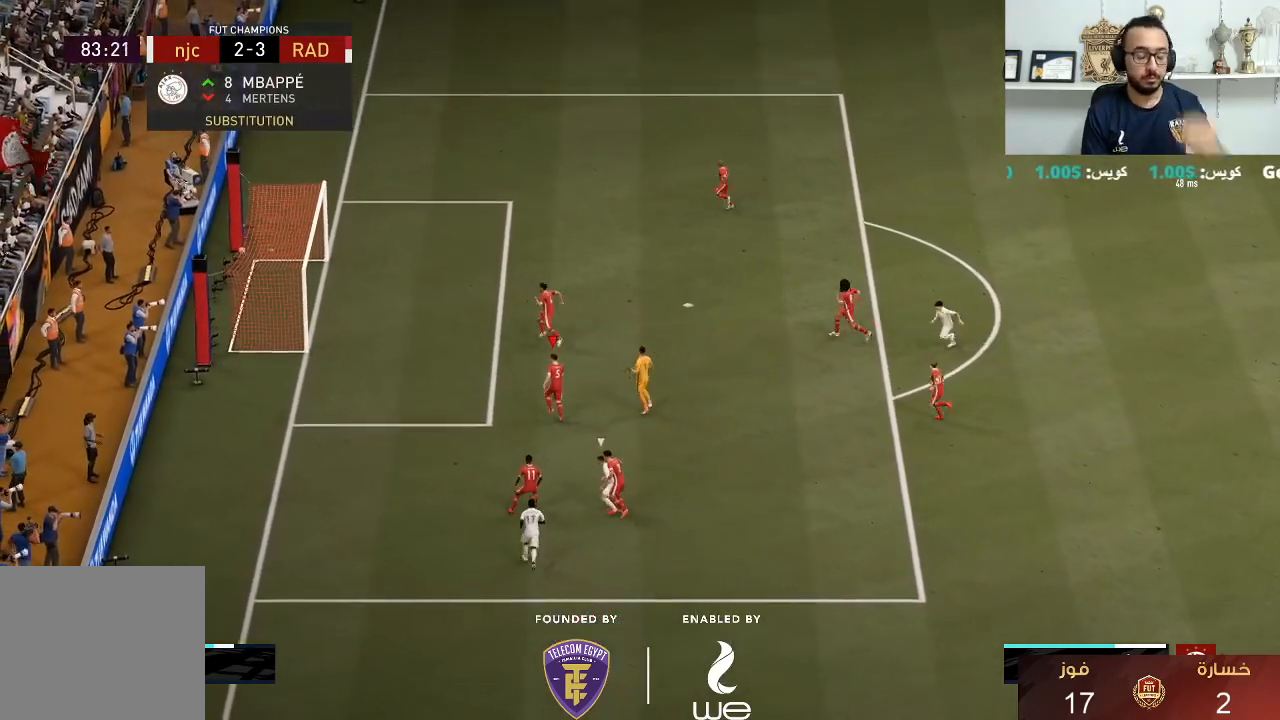
{"buttons": [], "left_stick": "center", "right_stick": "center", "events": []}
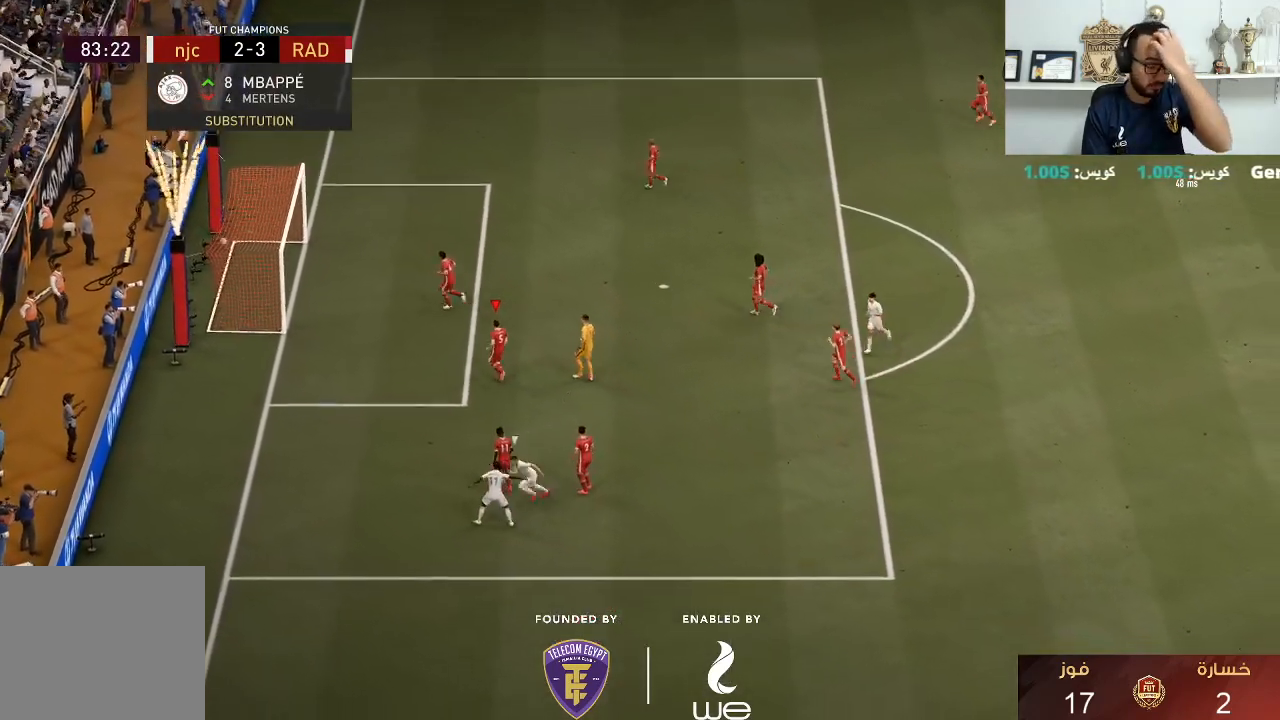
{"buttons": [], "left_stick": "center", "right_stick": "center", "events": []}